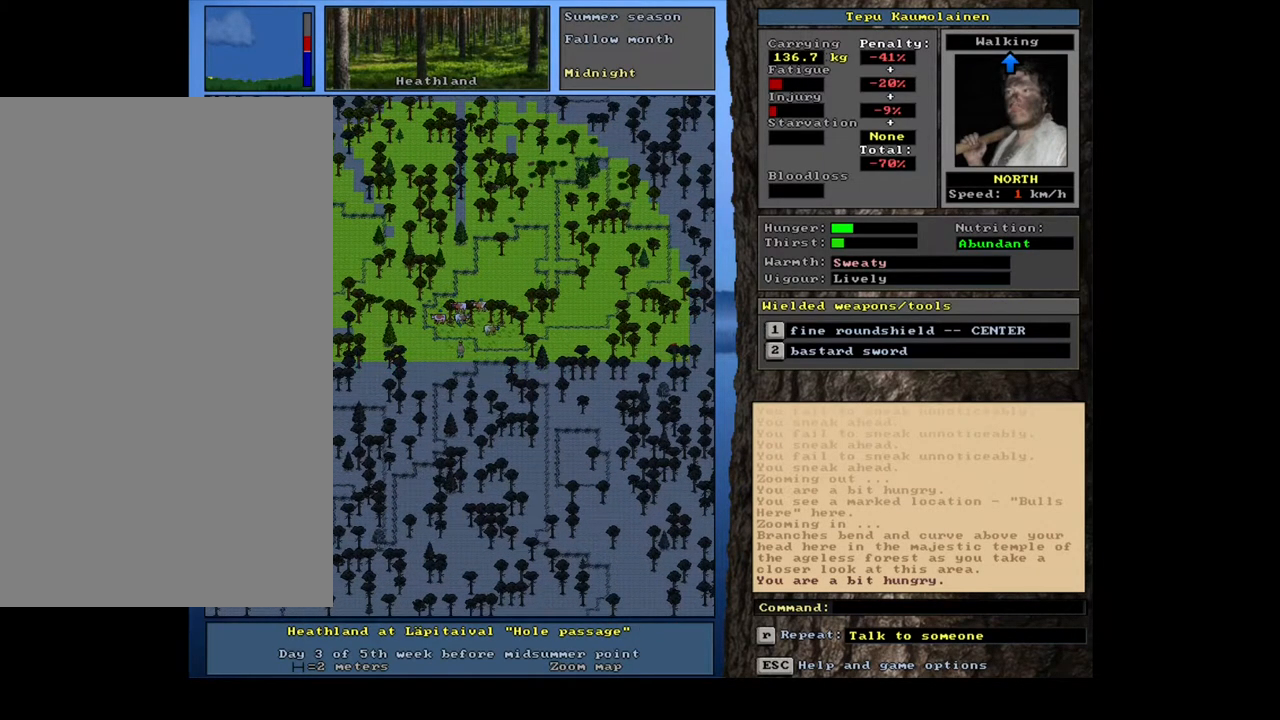
Gameplay with keyboard and mouse; each line is a JSON object with the keys and mouse buttons held at the frame after it. "events" lists presses ("down") and releases ("up") of ".", "/", "0", "1", "2", "3", "4", "5", "6", "7", "8", "9", "a", "alt_l", "alt_r", "b", "backslash", "backspace", "c", "caps_lock", "comma", "ctrl_l", "ctrl_r", "d", "down", "e", "equals", "escape", "f", "f1", "f10", "f11", "f12", "f2", "f3", "f4", "f5", "f6", "f7", "f8", "f9", "g", "h", "i", "j", "k", "l", "lbracket", "left", "m", "minus", "n", "num0", "num1", "num2", "num3", "num4", "num5", "num6", "num7", "num8", "num9", "o", "p", "q", "quote", "r", "rbracket", "return", "right", "s", "semicolon", "shift_l", "shift_r", "space", "super", "t", "tab", "tilde", "u", "up", "v", "w", "x", "y", "z", "mouse_left", "mouse_wheel", "mouse_right", "mouse_mb4" and "mouse_mb5" between this image and that frame as [ms after this image, input, new state], when the widget could be followed in between. "mouse_left", "mouse_wheel", "mouse_right", "mouse_mb4", "mouse_mb5" = the "left", "wheel", "right", "mb4", "mb5" buttons of the "mouse" list. No other keys are recorded. "wheel" means that the mouse wheel is clicked or scrolled. Mouse movement is not recorded.
{"keys": ["ctrl_l"], "mouse": [], "events": [[100, "num4", "down"], [183, "num4", "up"], [250, "num4", "down"], [350, "num4", "up"]]}
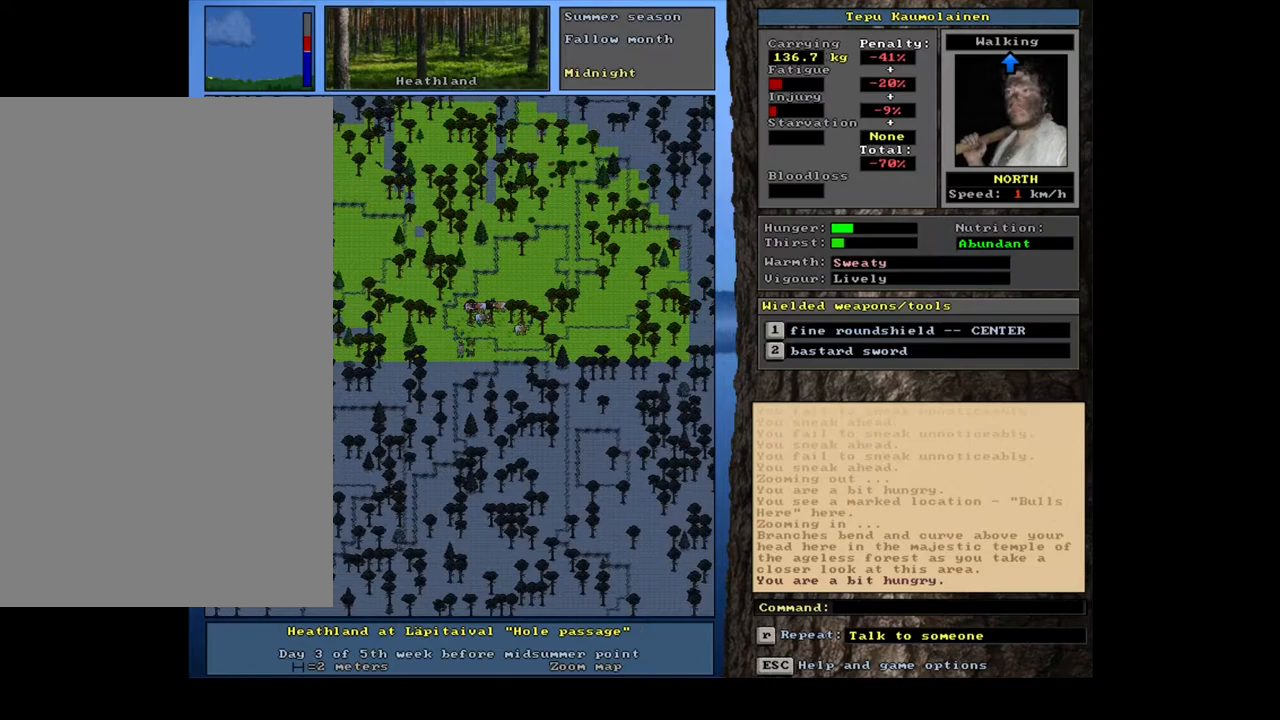
{"keys": ["ctrl_l", "num4"], "mouse": [], "events": [[267, "num4", "down"], [367, "num4", "up"], [483, "num4", "down"]]}
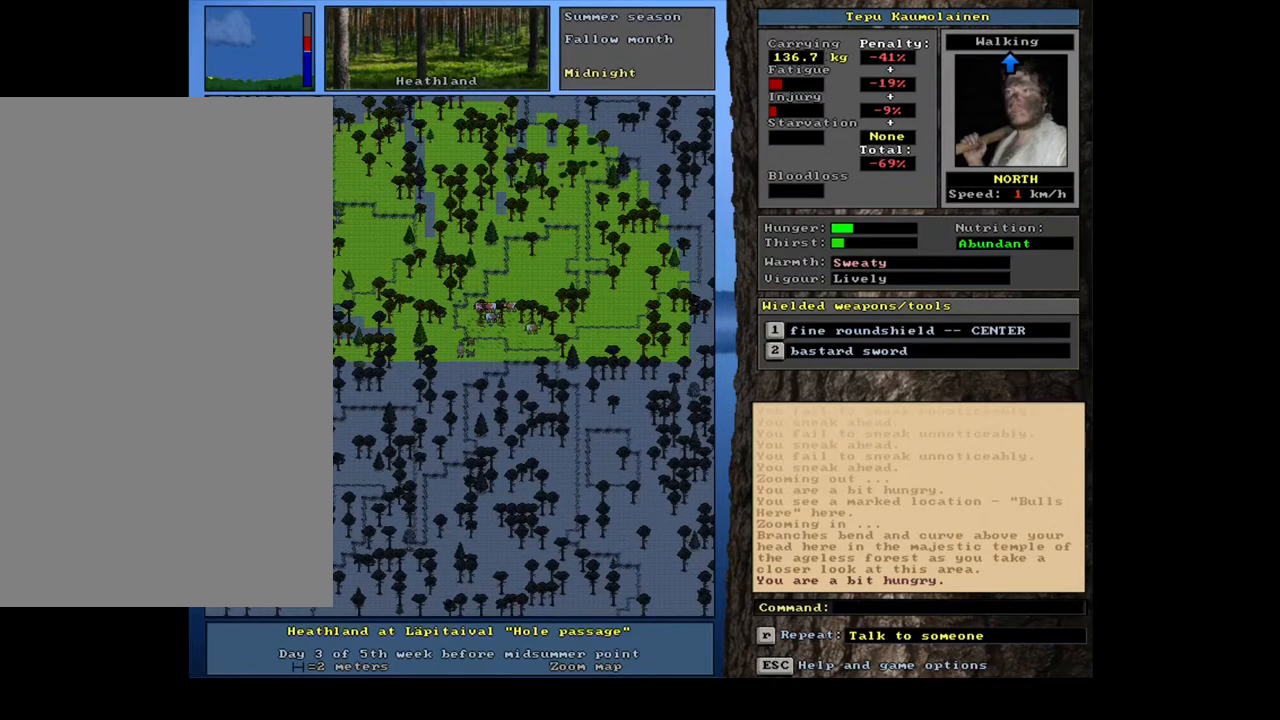
{"keys": [], "mouse": [], "events": [[33, "num4", "up"], [233, "ctrl_l", "up"]]}
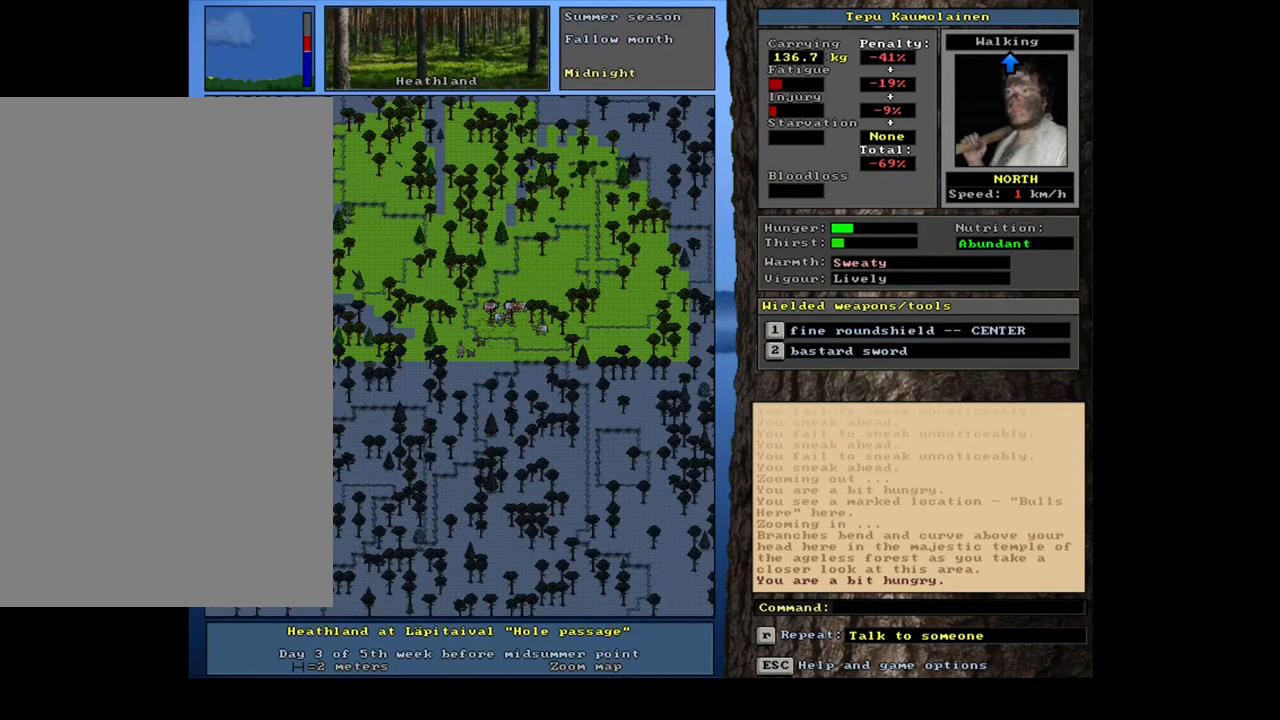
{"keys": ["d"], "mouse": [], "events": [[483, "d", "down"]]}
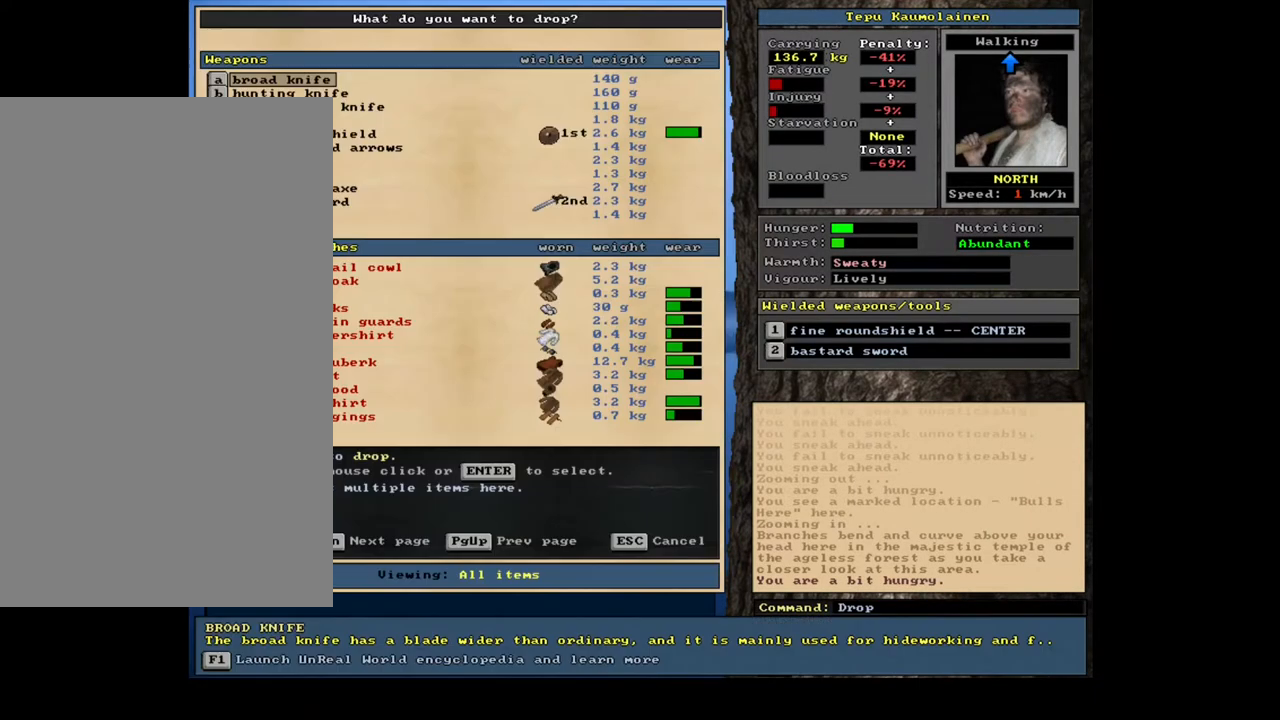
{"keys": [], "mouse": [], "events": [[100, "d", "up"]]}
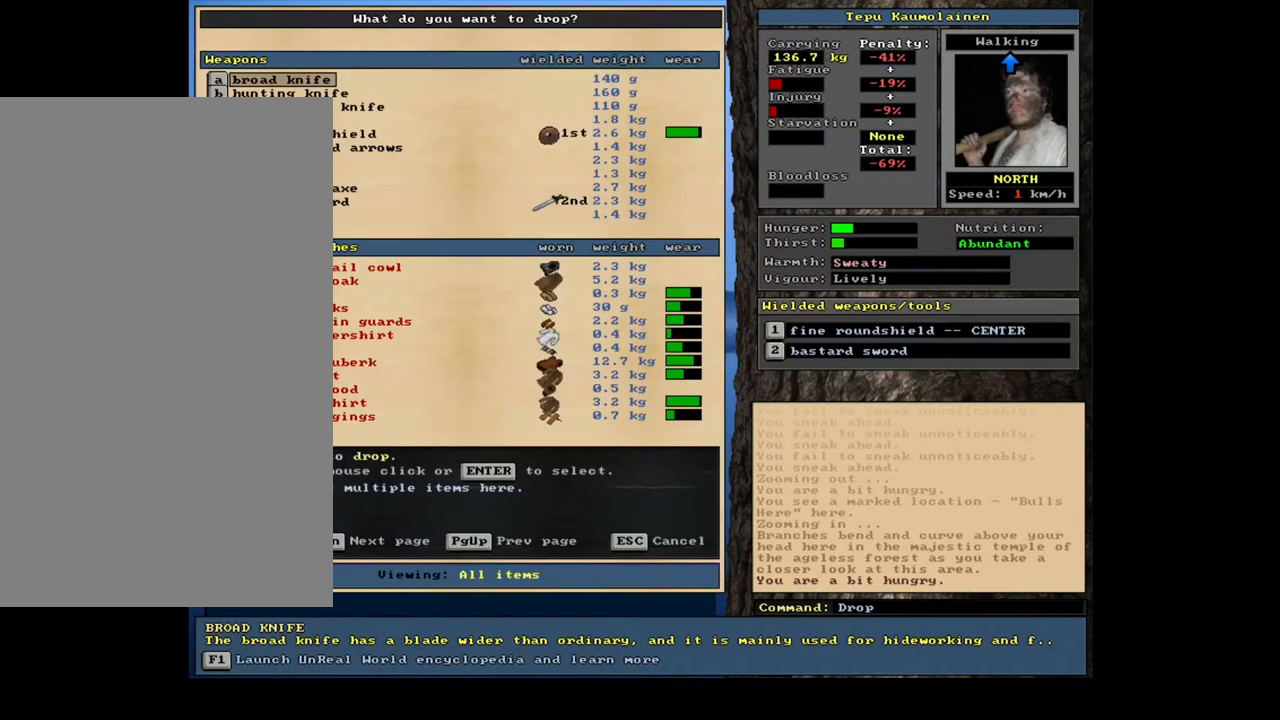
{"keys": [], "mouse": [], "events": []}
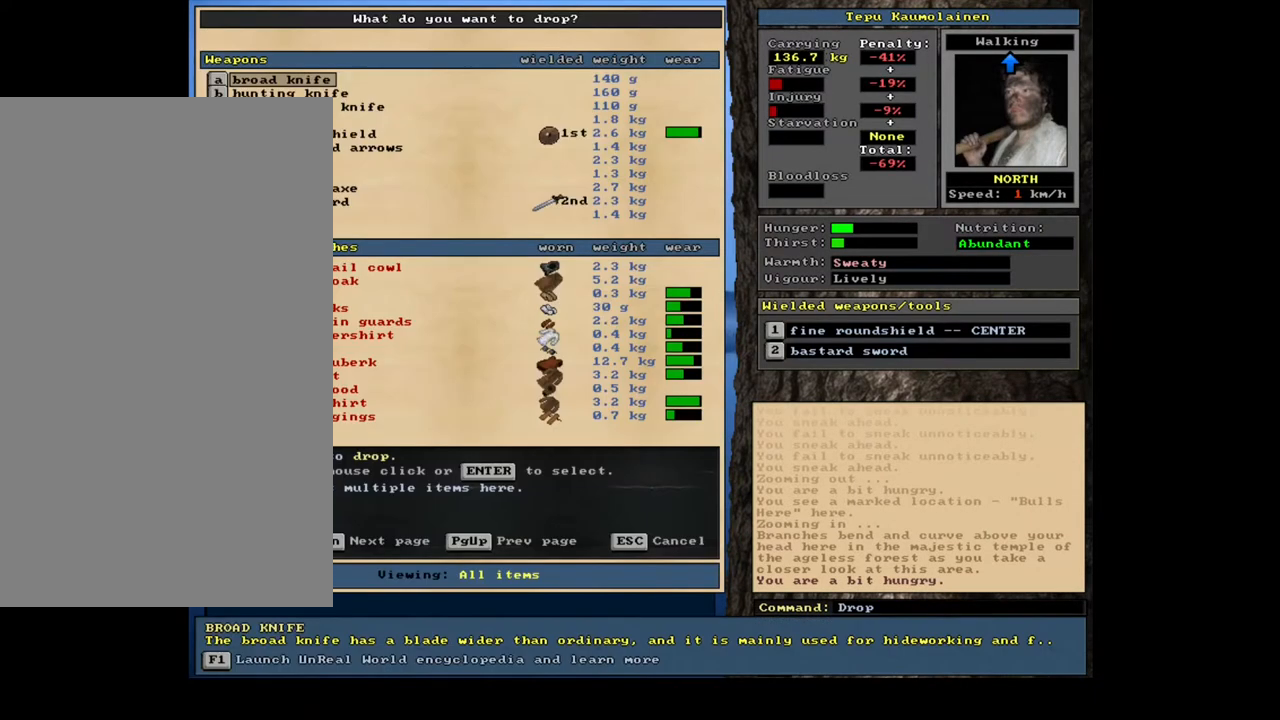
{"keys": [], "mouse": [], "events": [[17, "tab", "down"], [117, "r", "down"], [133, "tab", "up"], [217, "r", "up"]]}
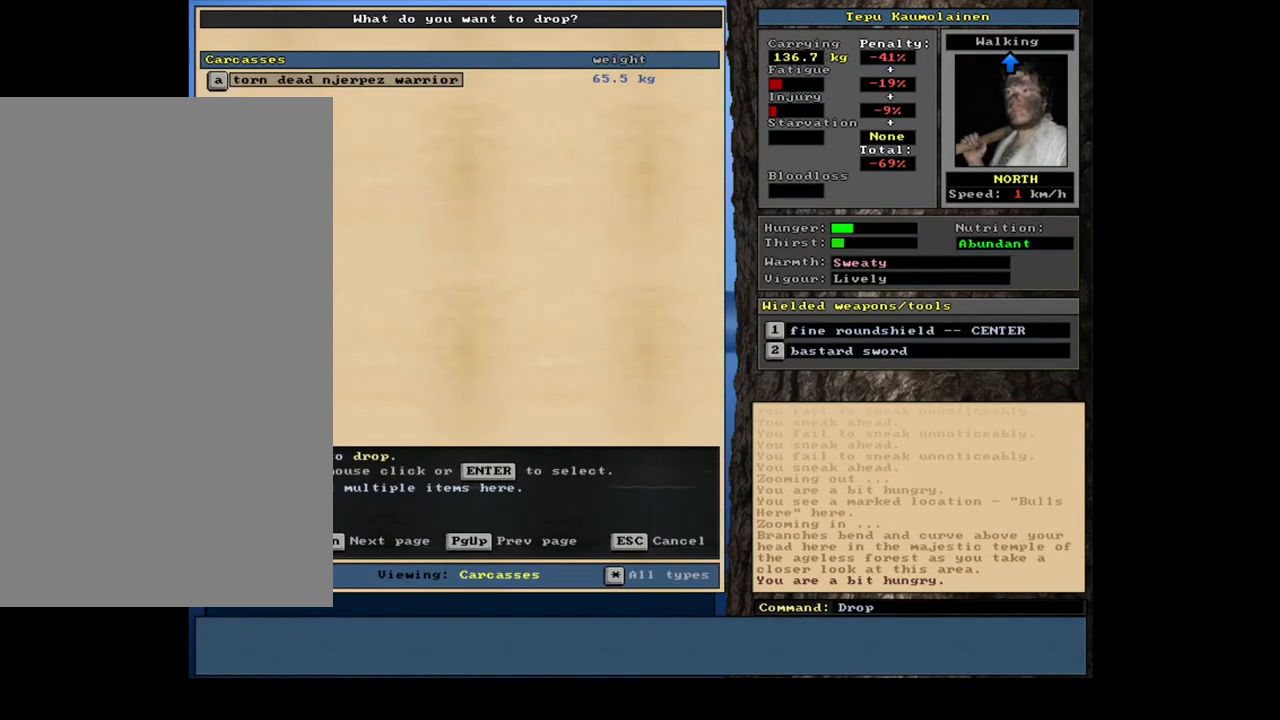
{"keys": [], "mouse": [], "events": [[133, "return", "down"], [167, "return", "up"]]}
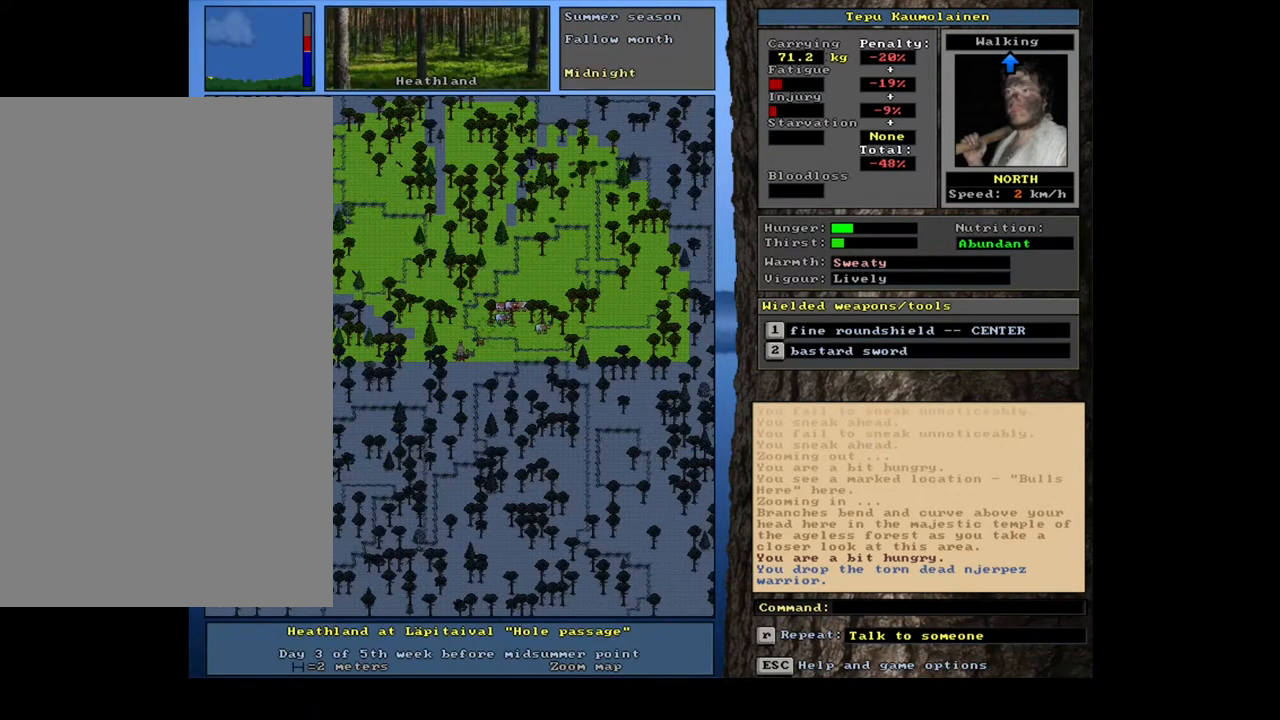
{"keys": ["ctrl_l"], "mouse": [], "events": [[300, "ctrl_l", "down"], [367, "num6", "down"], [450, "num6", "up"]]}
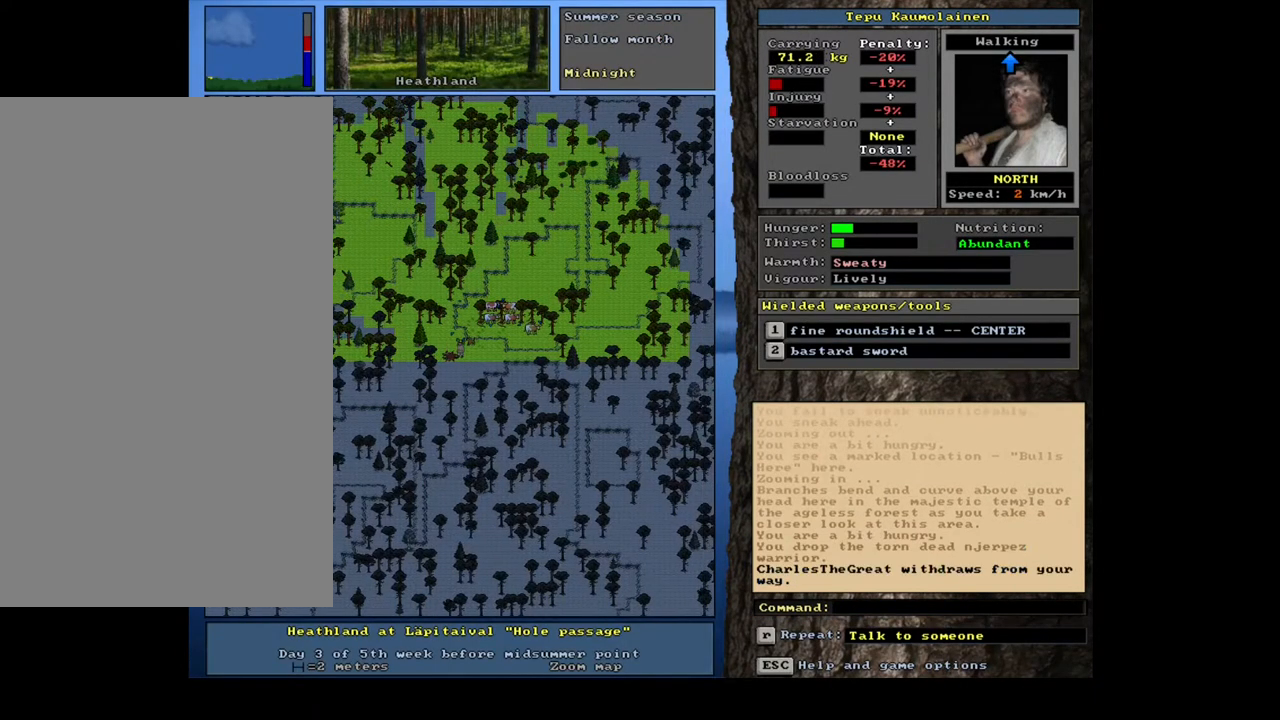
{"keys": ["ctrl_l"], "mouse": [], "events": []}
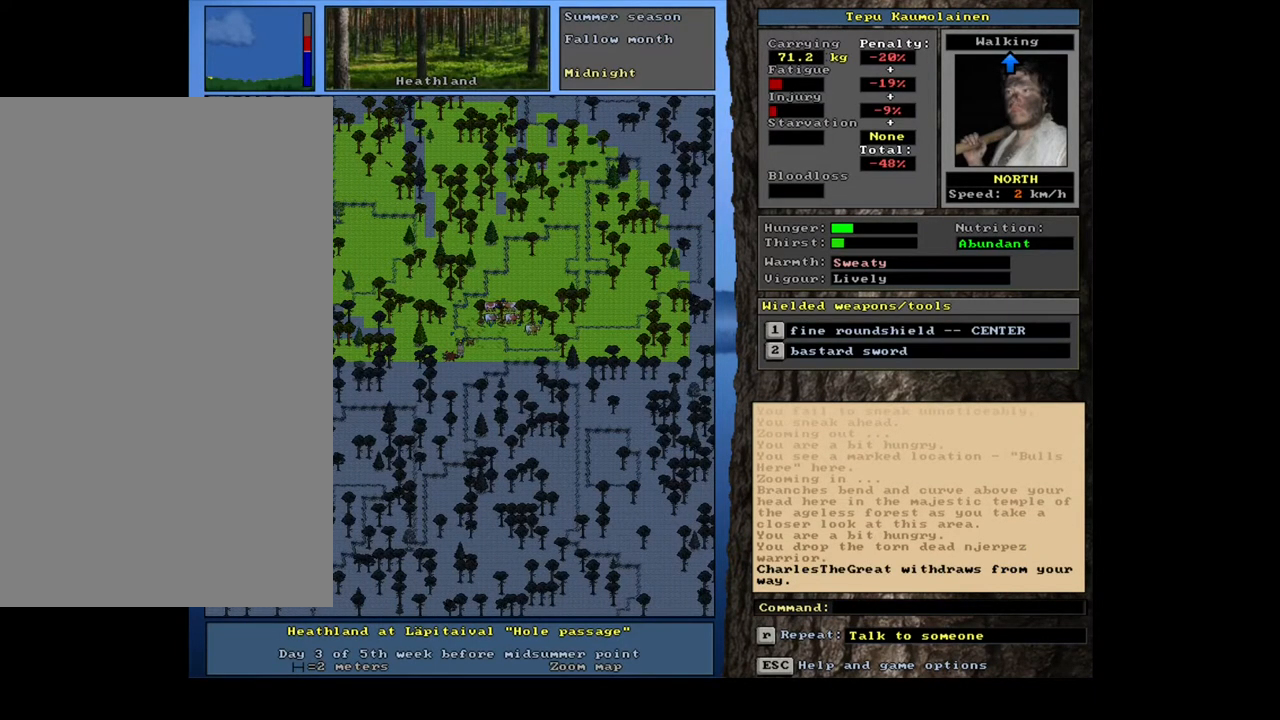
{"keys": [], "mouse": [], "events": [[300, "ctrl_l", "up"]]}
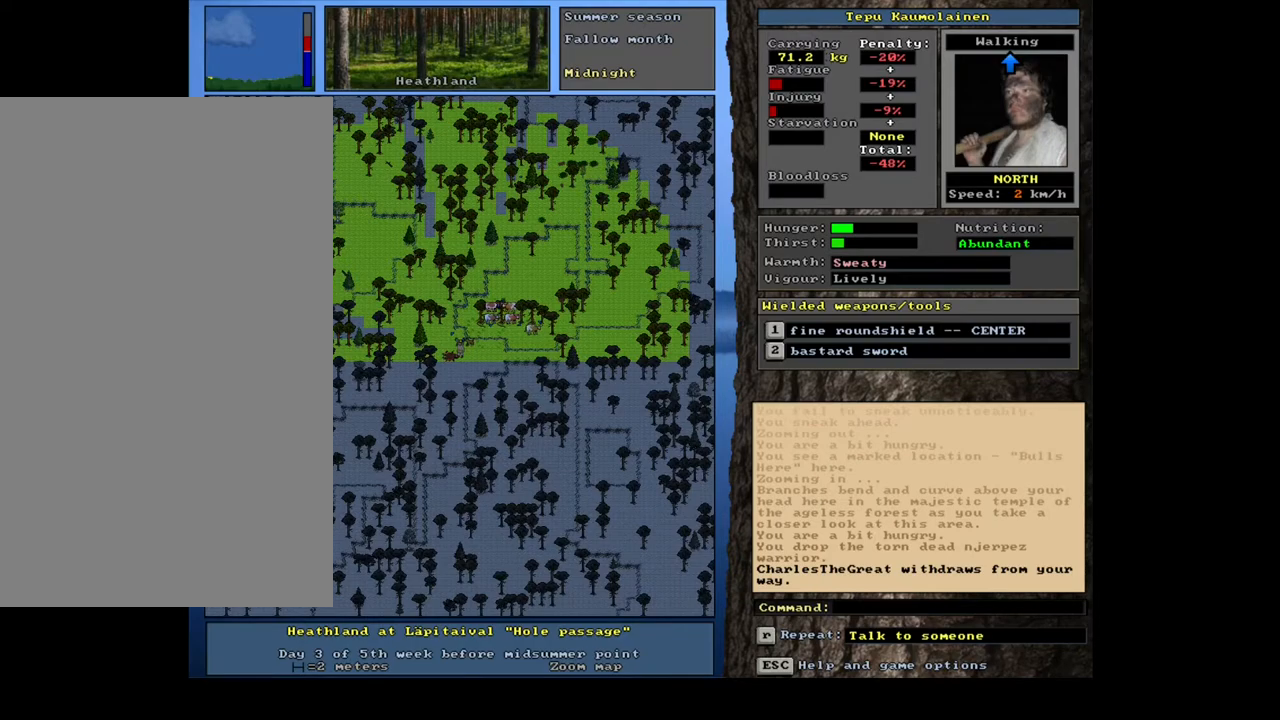
{"keys": [], "mouse": [], "events": []}
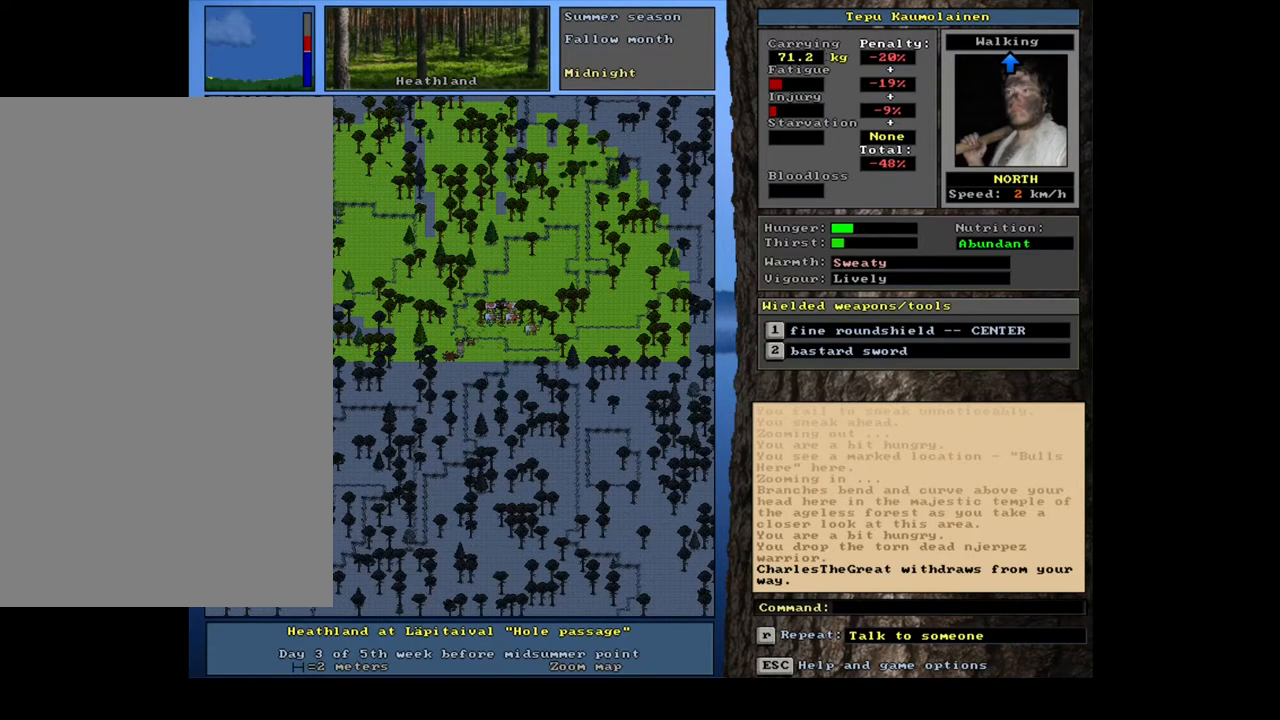
{"keys": ["ctrl_l"], "mouse": [], "events": [[367, "ctrl_l", "down"]]}
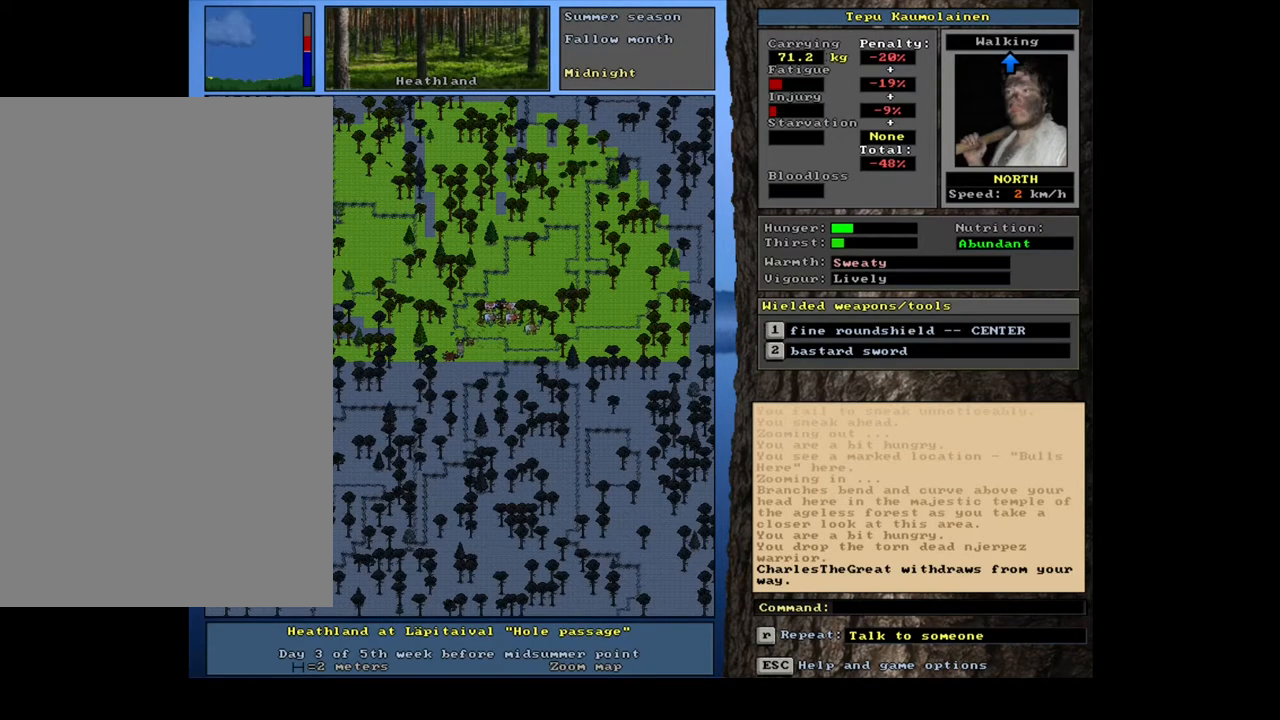
{"keys": ["ctrl_l"], "mouse": [], "events": [[83, "num6", "down"], [150, "num6", "up"], [250, "num6", "down"], [333, "num6", "up"], [417, "num6", "down"], [500, "num6", "up"]]}
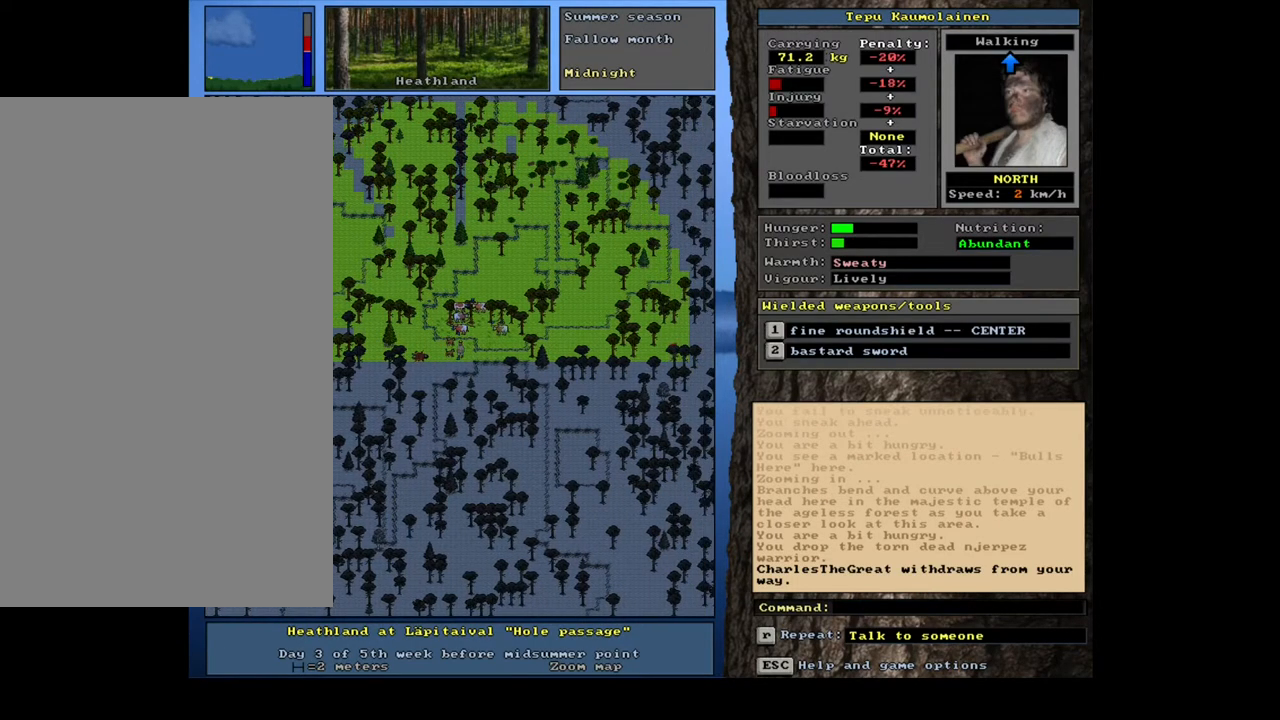
{"keys": ["ctrl_l"], "mouse": [], "events": []}
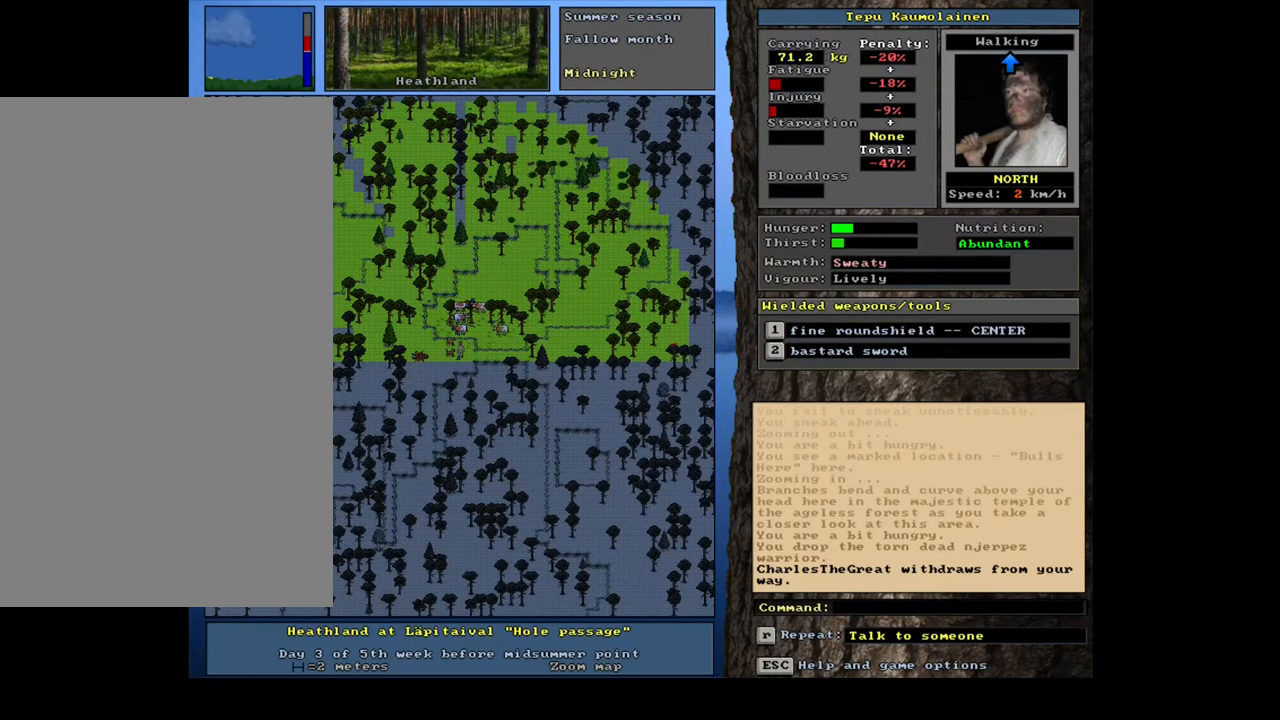
{"keys": ["ctrl_l"], "mouse": [], "events": []}
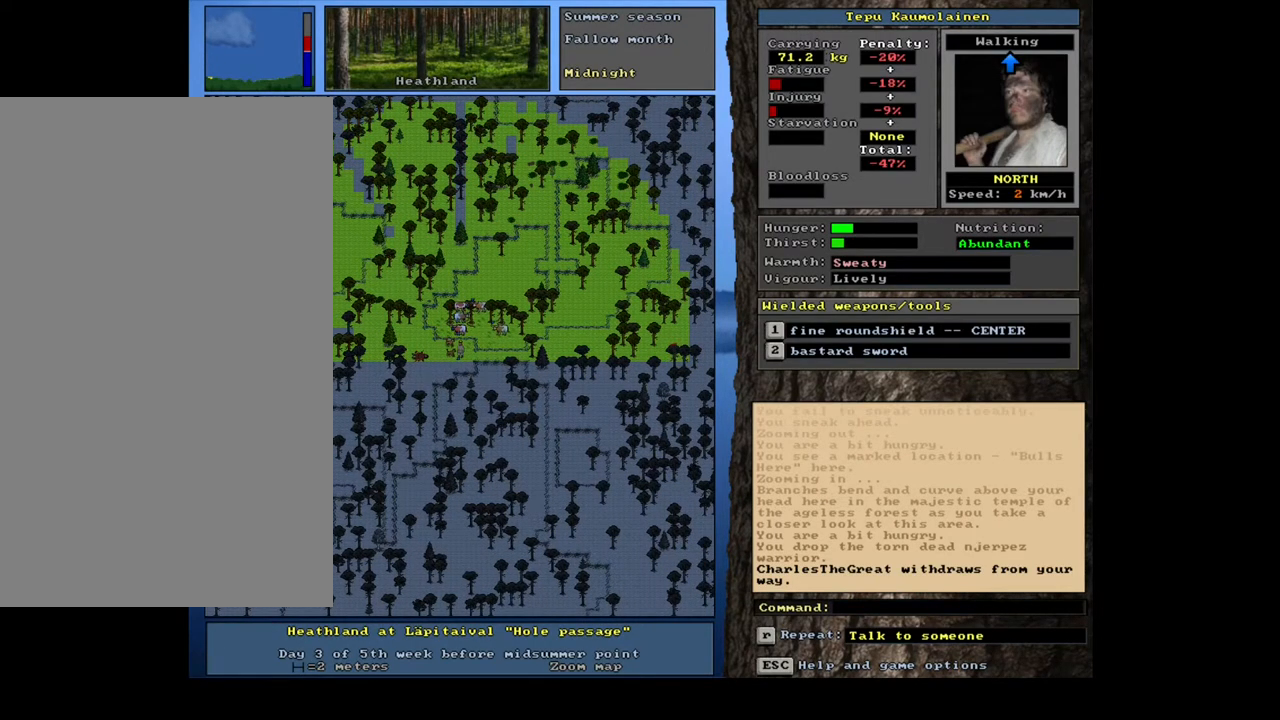
{"keys": ["ctrl_l"], "mouse": [], "events": [[300, "num9", "down"], [400, "num9", "up"]]}
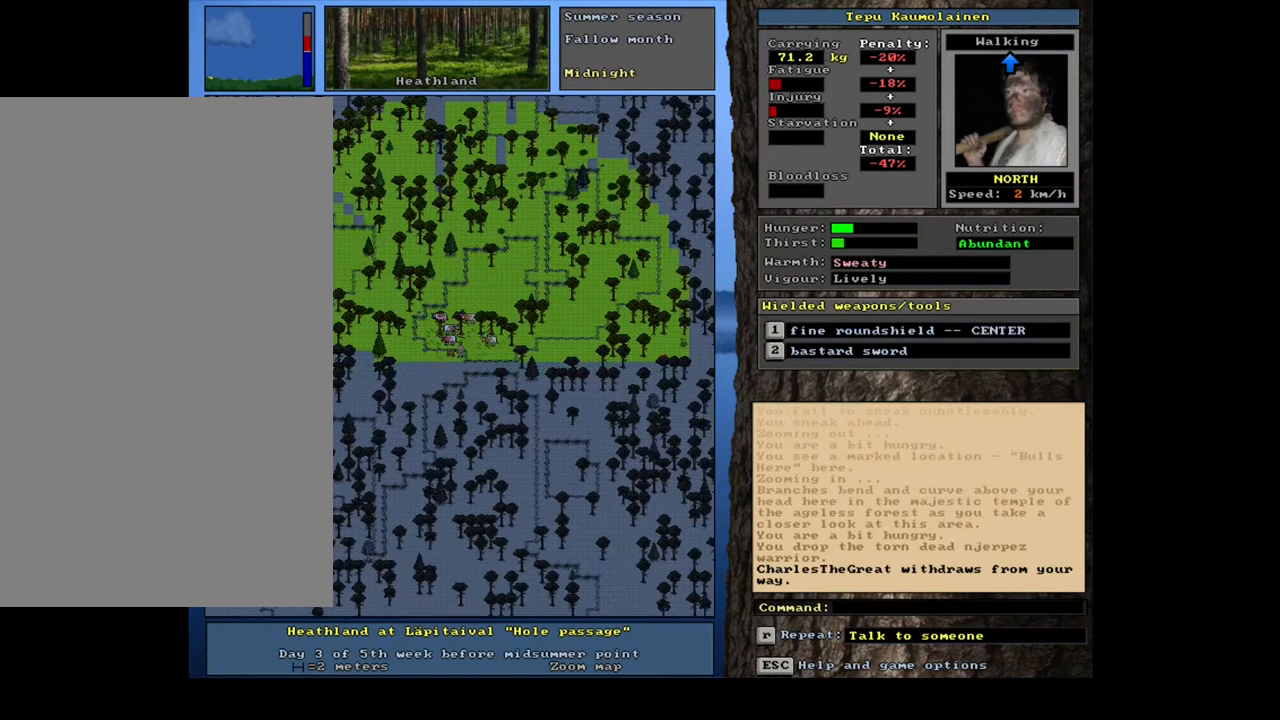
{"keys": [], "mouse": [], "events": [[33, "ctrl_l", "up"]]}
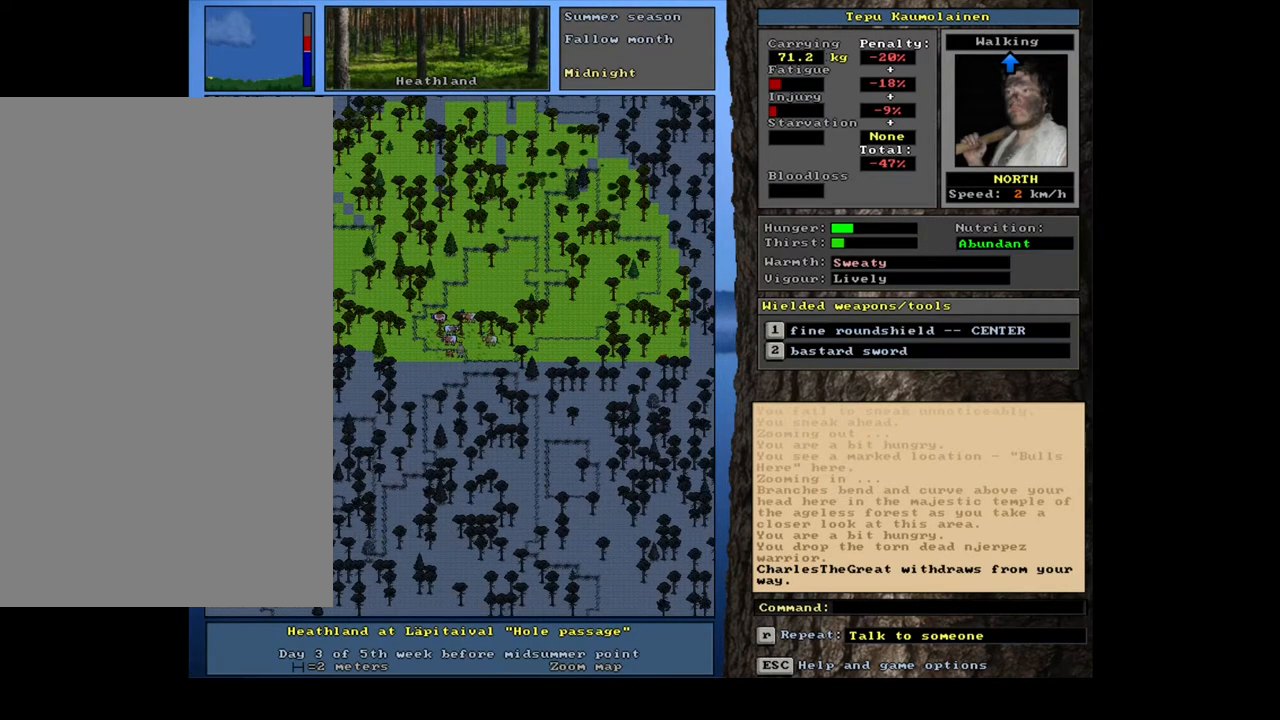
{"keys": [], "mouse": [], "events": [[150, "d", "down"], [217, "d", "up"]]}
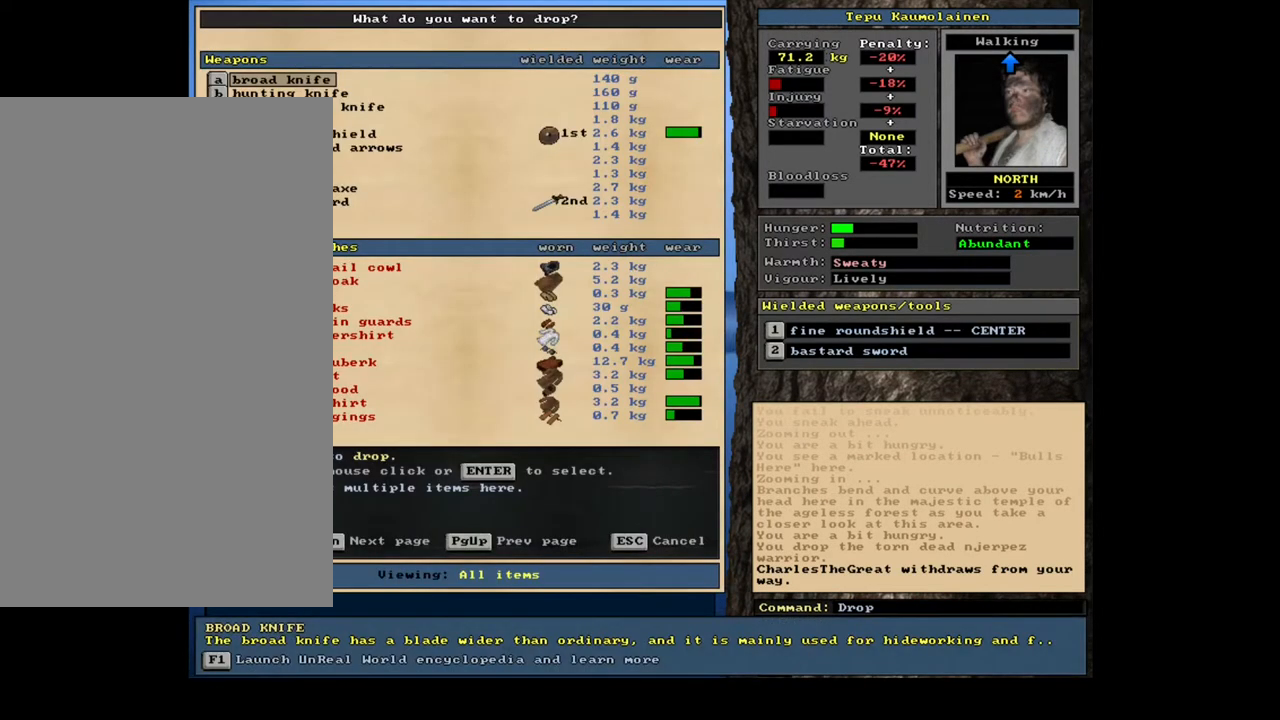
{"keys": [], "mouse": [], "events": []}
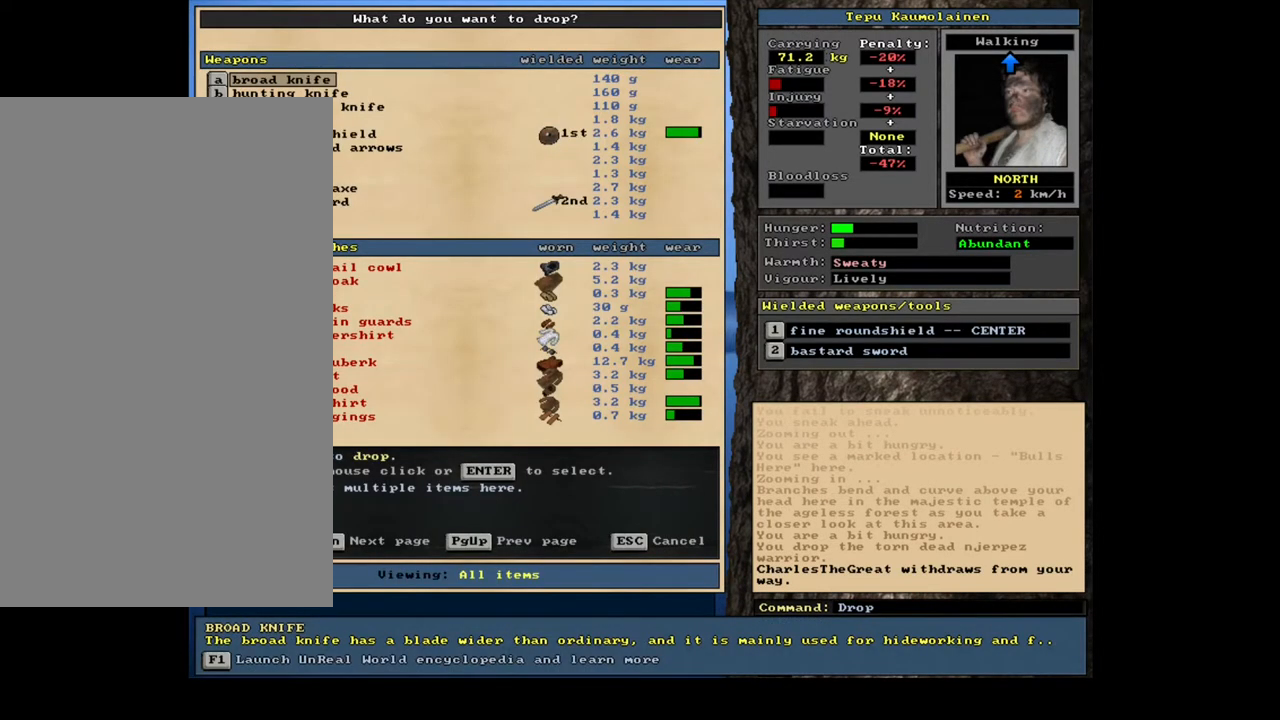
{"keys": [], "mouse": [], "events": [[183, "down", "down"], [283, "down", "up"]]}
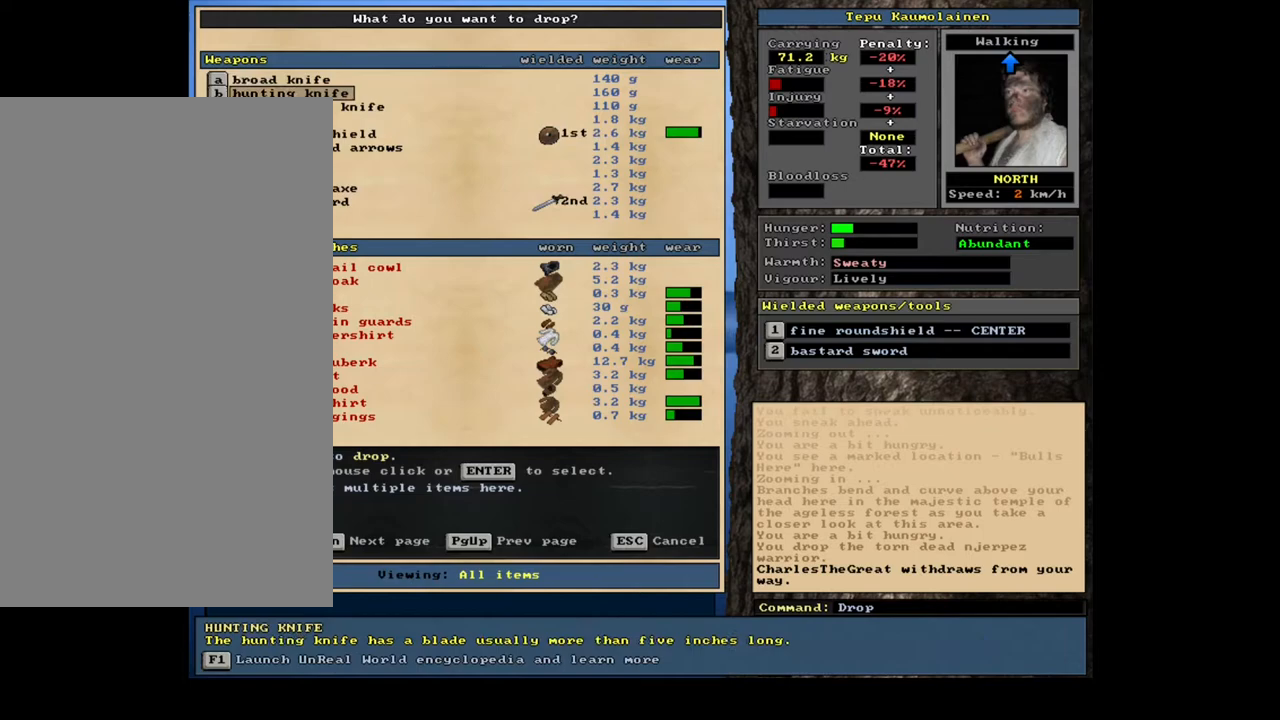
{"keys": [], "mouse": [], "events": [[83, "down", "down"], [150, "down", "up"]]}
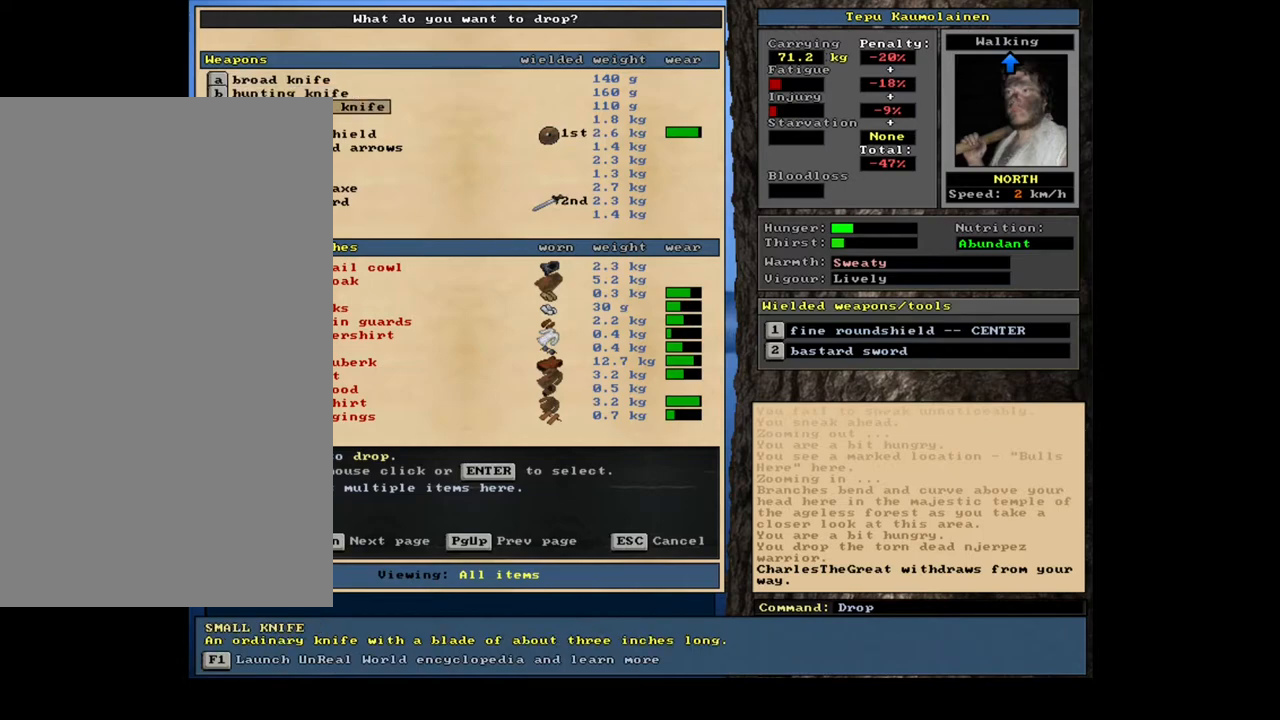
{"keys": [], "mouse": [], "events": []}
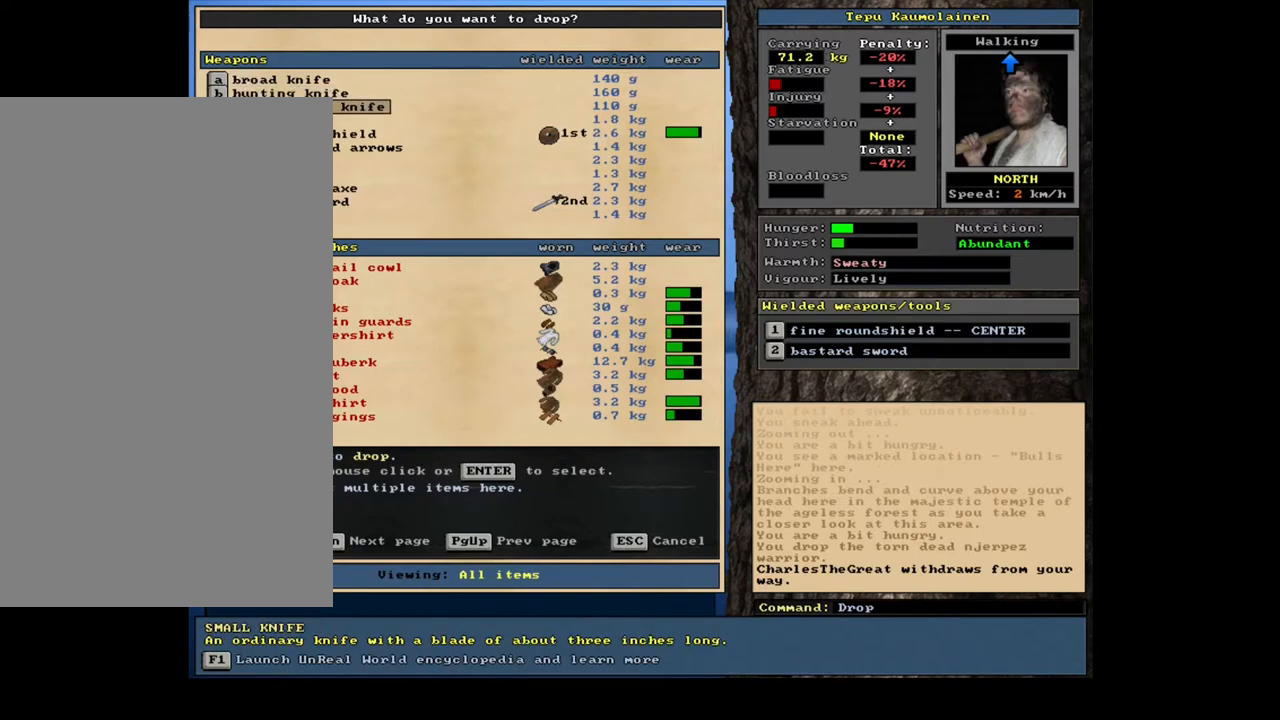
{"keys": [], "mouse": [], "events": [[117, "down", "down"], [183, "down", "up"]]}
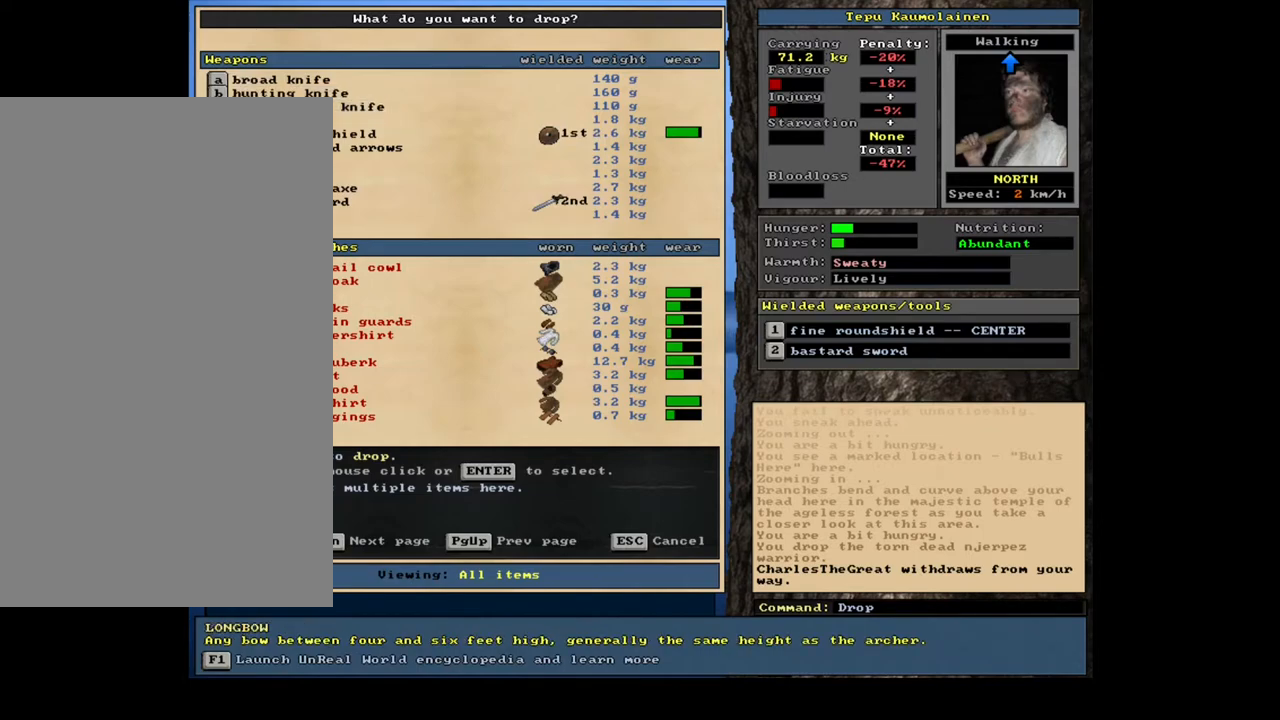
{"keys": [], "mouse": [], "events": [[317, "down", "down"], [450, "down", "up"]]}
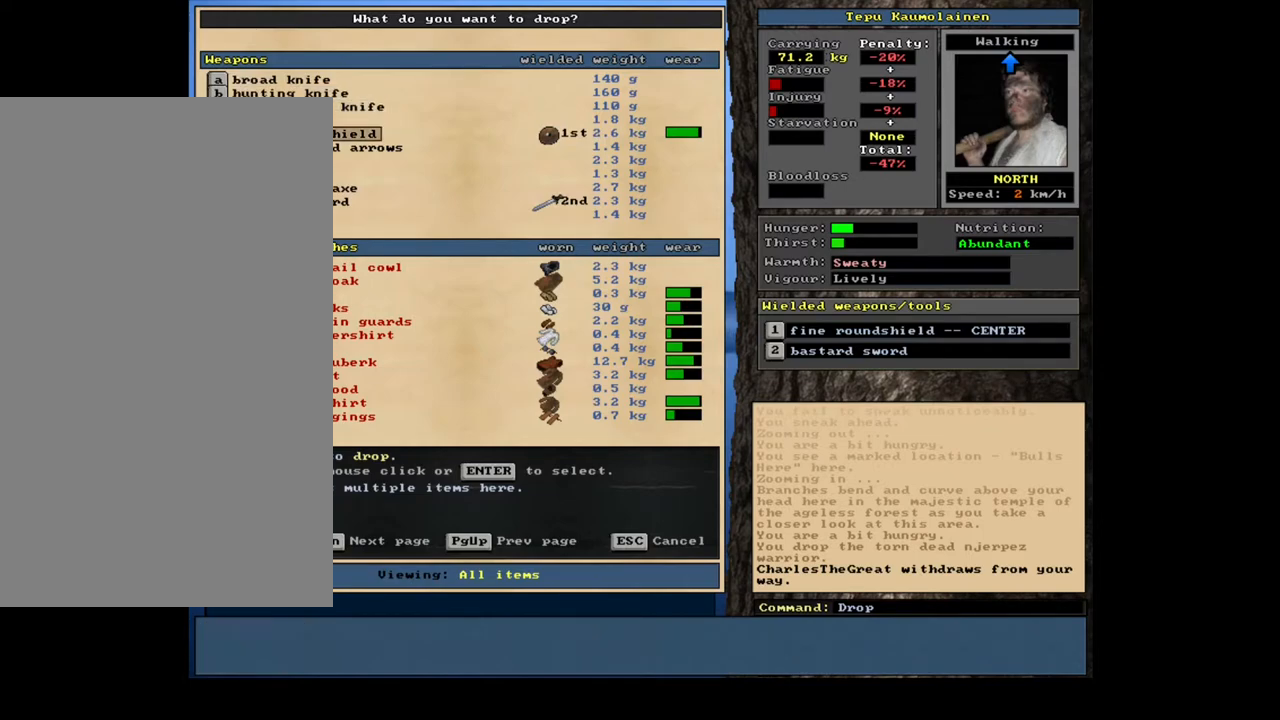
{"keys": [], "mouse": [], "events": [[200, "down", "down"], [333, "down", "up"]]}
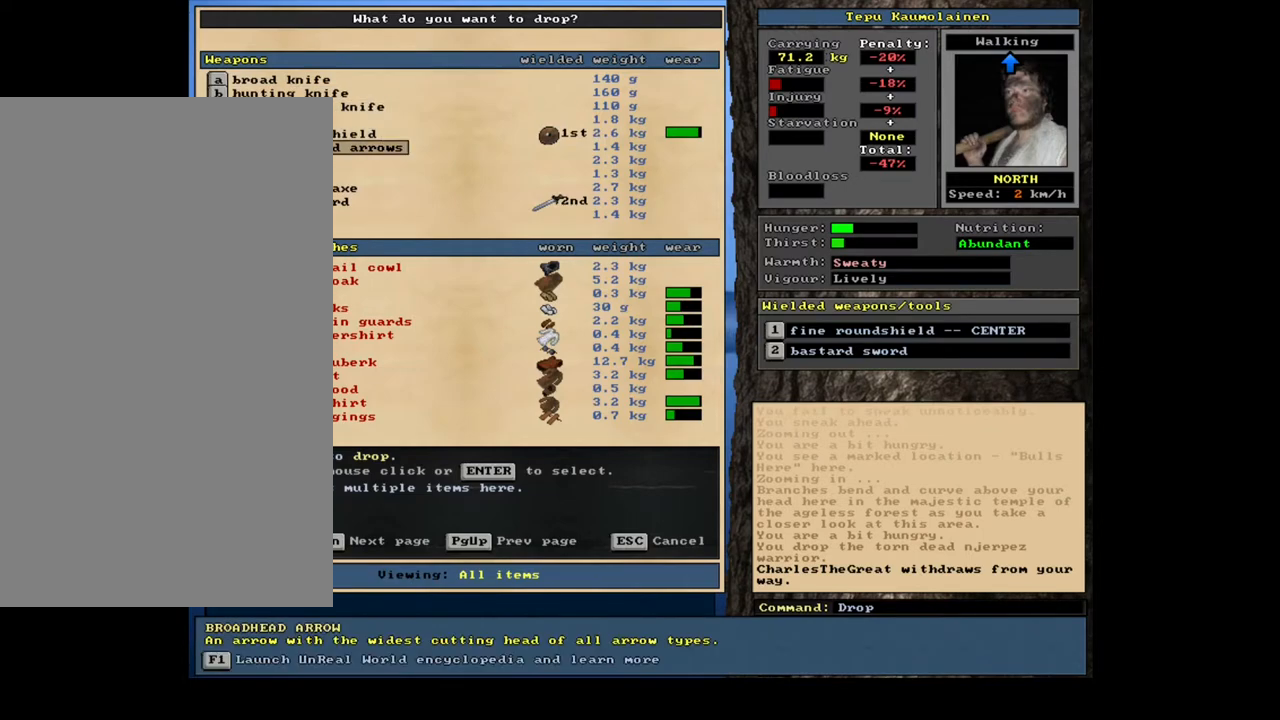
{"keys": [], "mouse": [], "events": [[133, "down", "down"], [250, "down", "up"]]}